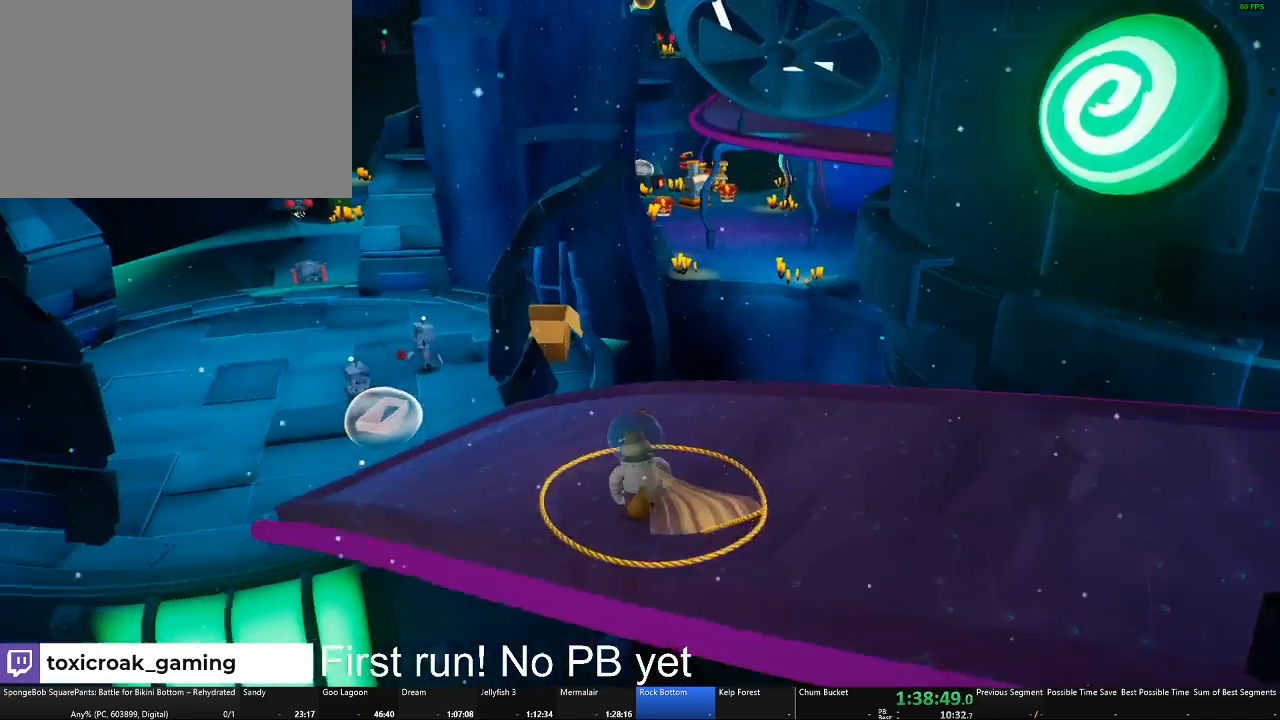
Gameplay with a controller (Xbox layout); each line is a JSON object with the inputs held at the frame after it. "button_events" lists button changes between this image and that frame as [ms after this image, input, new state], when the widget could be followed in between (sticks are given only as held states). Not read: L2.
{"buttons": [], "left_stick": "up-left", "right_stick": "left", "button_events": []}
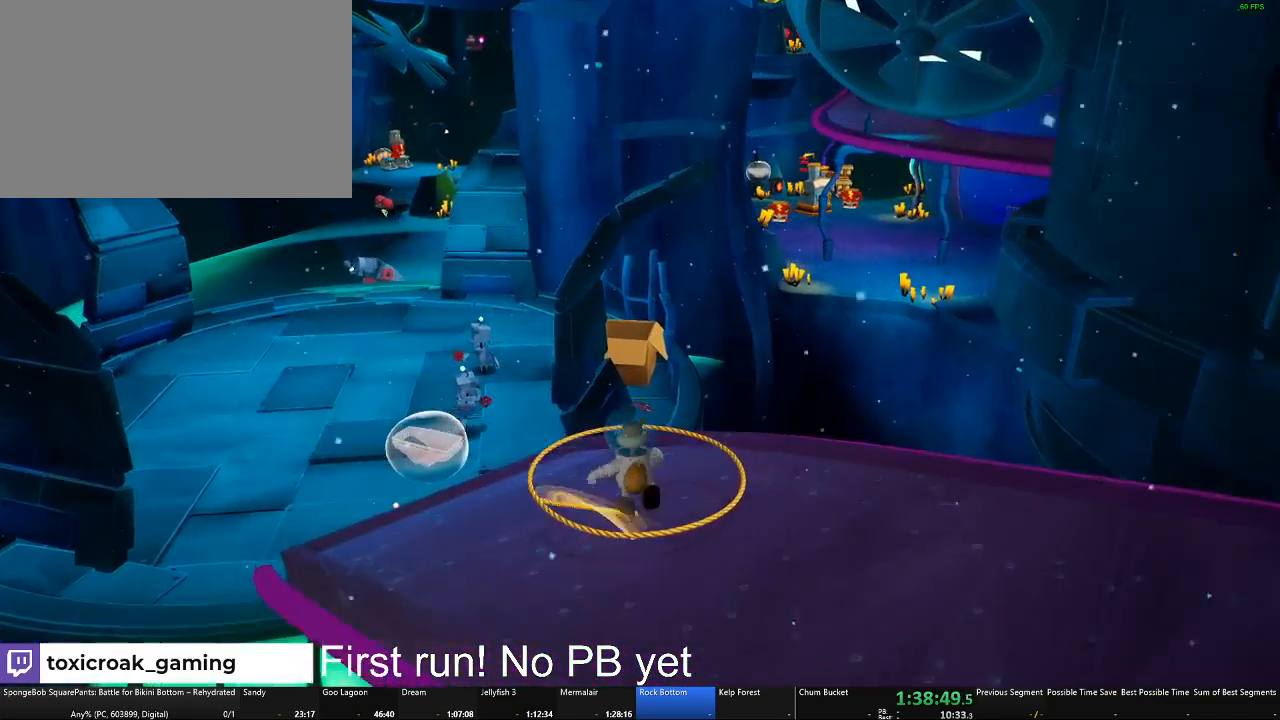
{"buttons": [], "left_stick": "up", "right_stick": "center", "button_events": []}
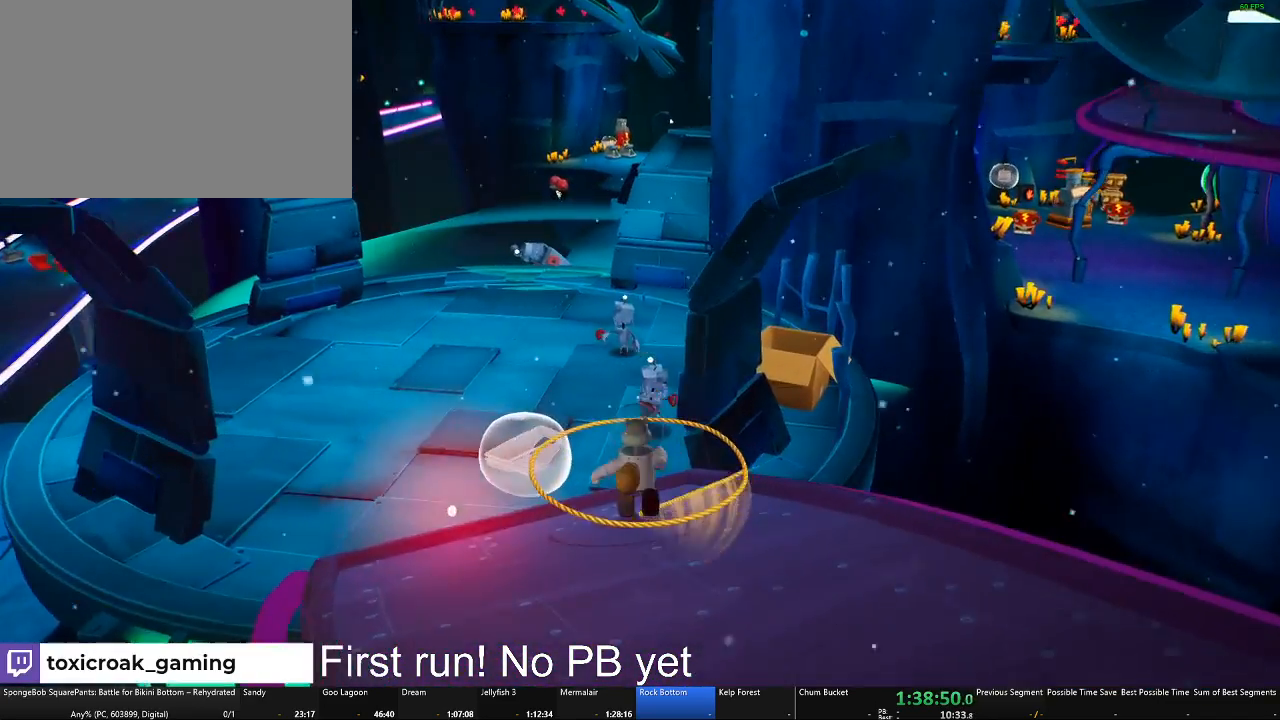
{"buttons": [], "left_stick": "down", "right_stick": "center", "button_events": []}
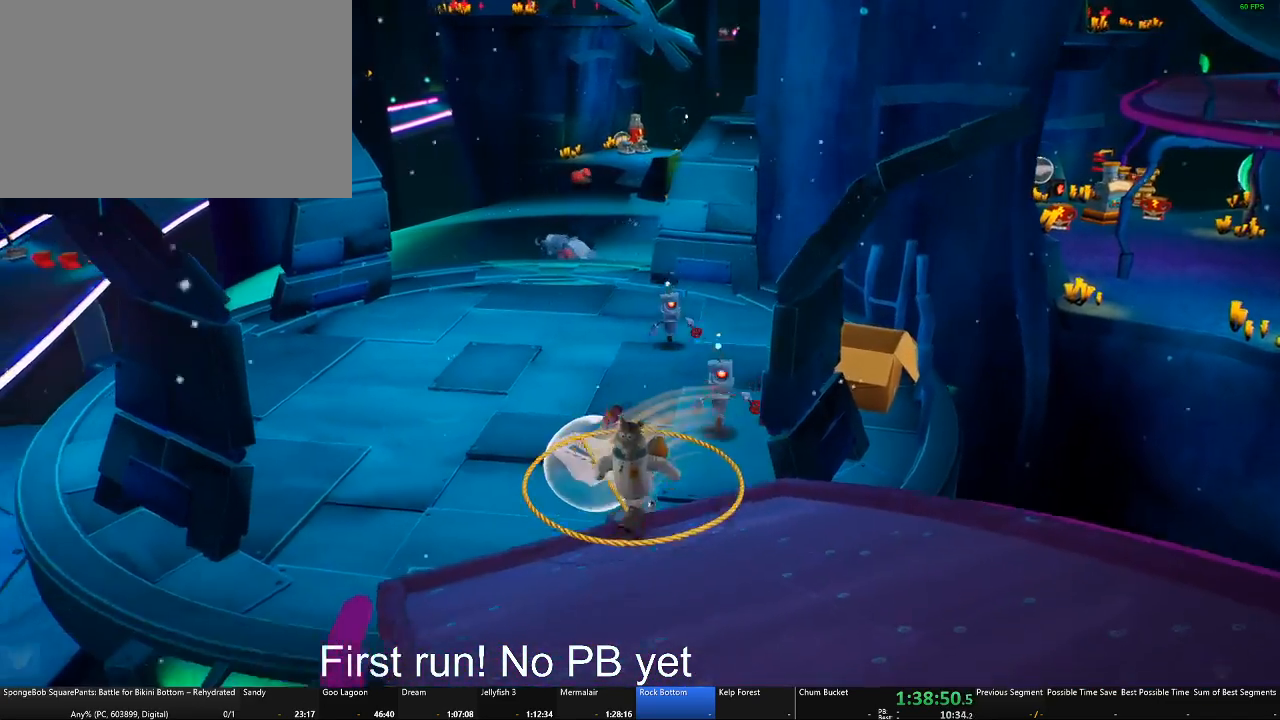
{"buttons": [], "left_stick": "down-right", "right_stick": "center", "button_events": []}
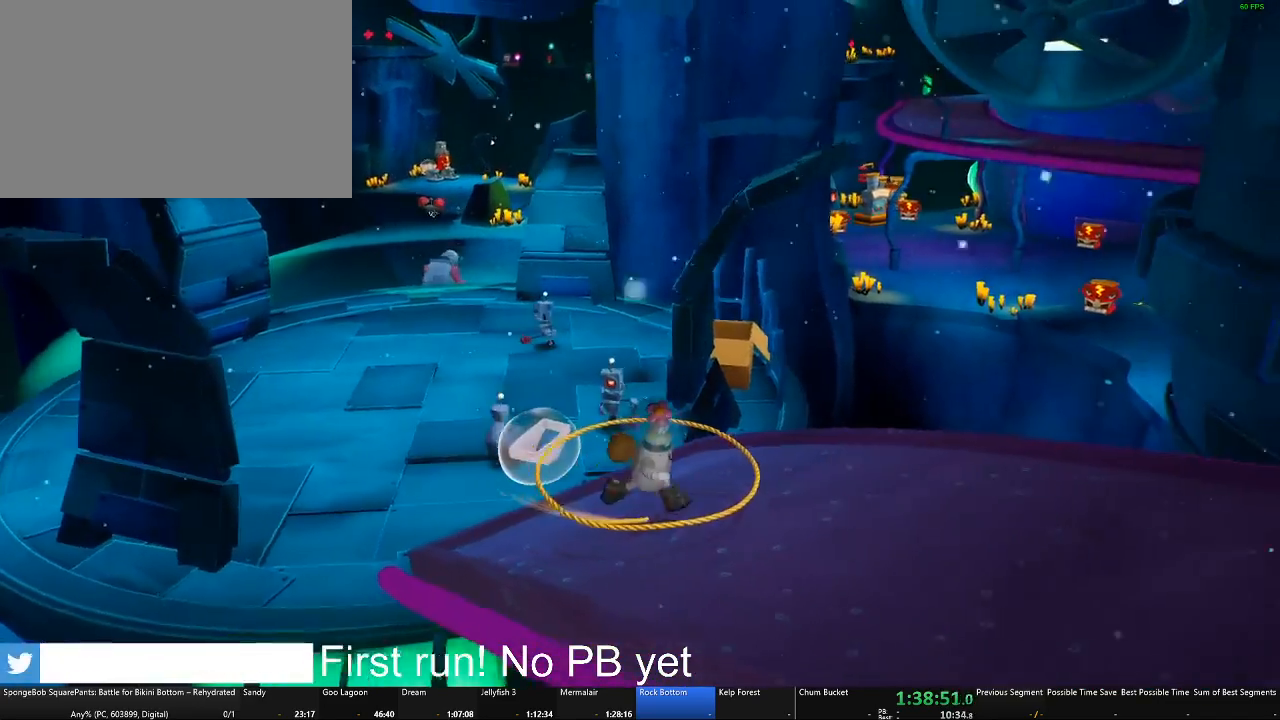
{"buttons": [], "left_stick": "right", "right_stick": "center", "button_events": []}
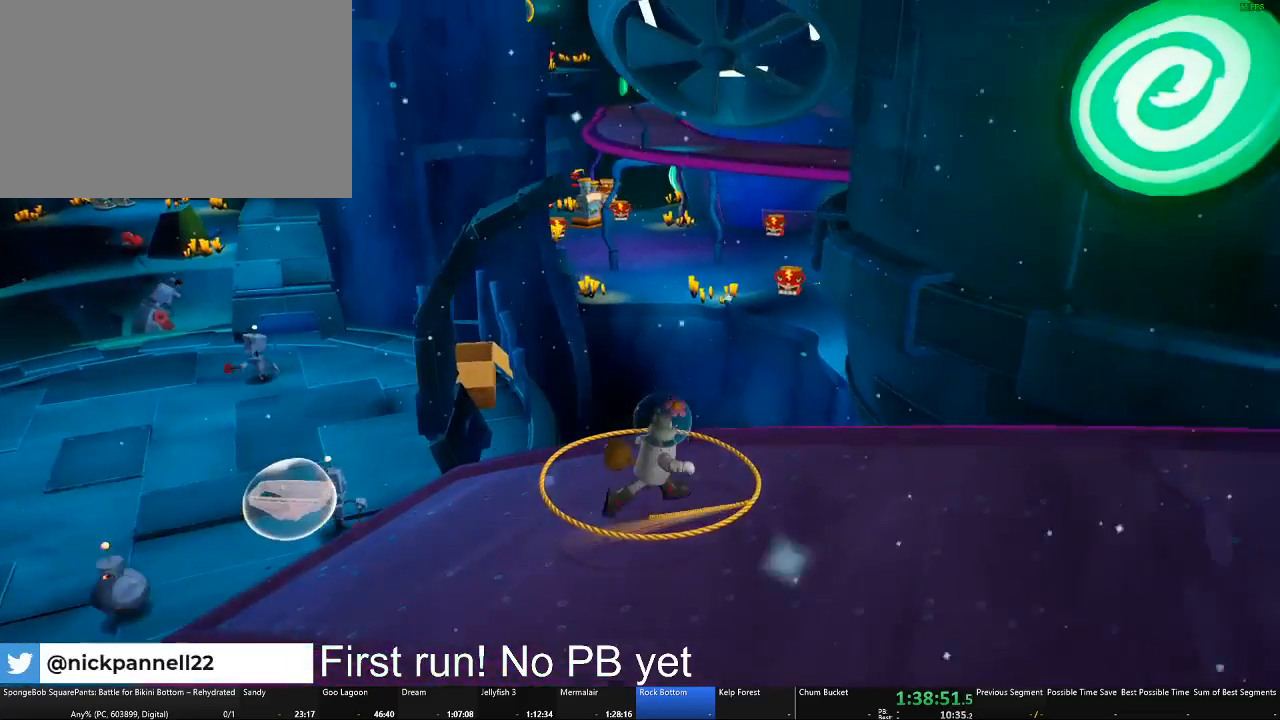
{"buttons": [], "left_stick": "down-right", "right_stick": "center", "button_events": []}
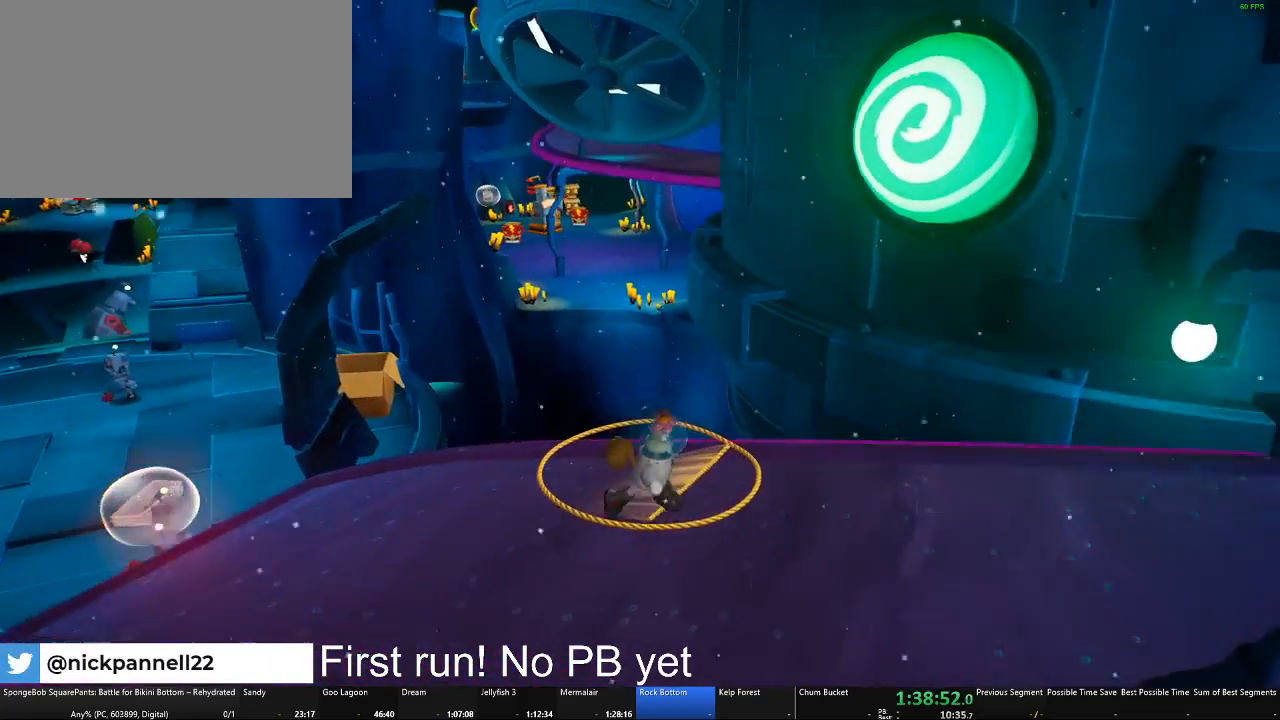
{"buttons": [], "left_stick": "down-right", "right_stick": "center", "button_events": []}
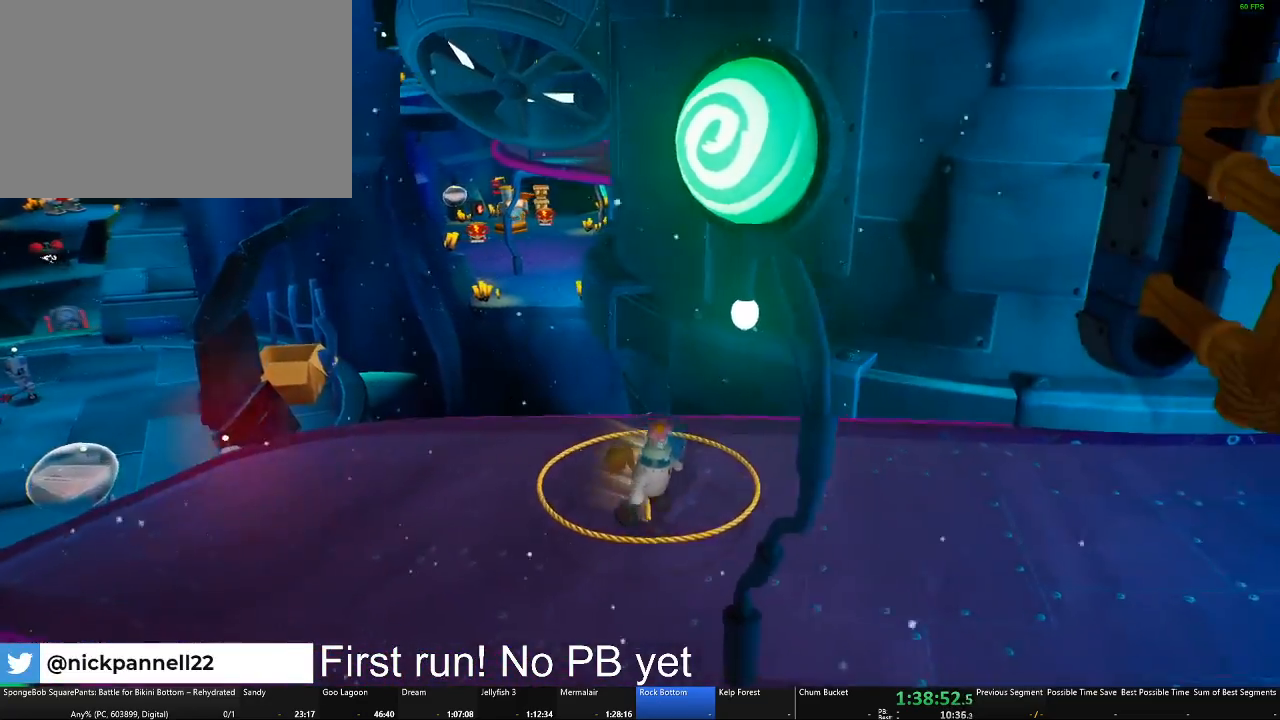
{"buttons": [], "left_stick": "down-right", "right_stick": "center", "button_events": []}
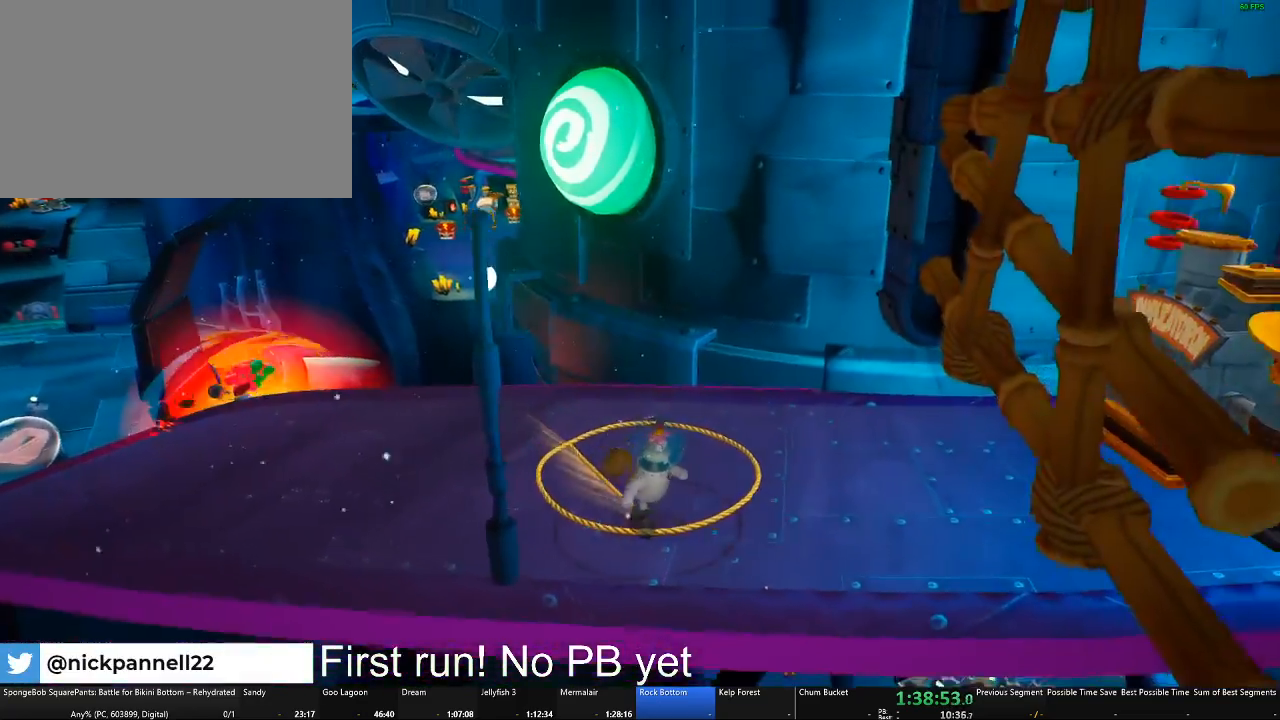
{"buttons": [], "left_stick": "down", "right_stick": "center", "button_events": []}
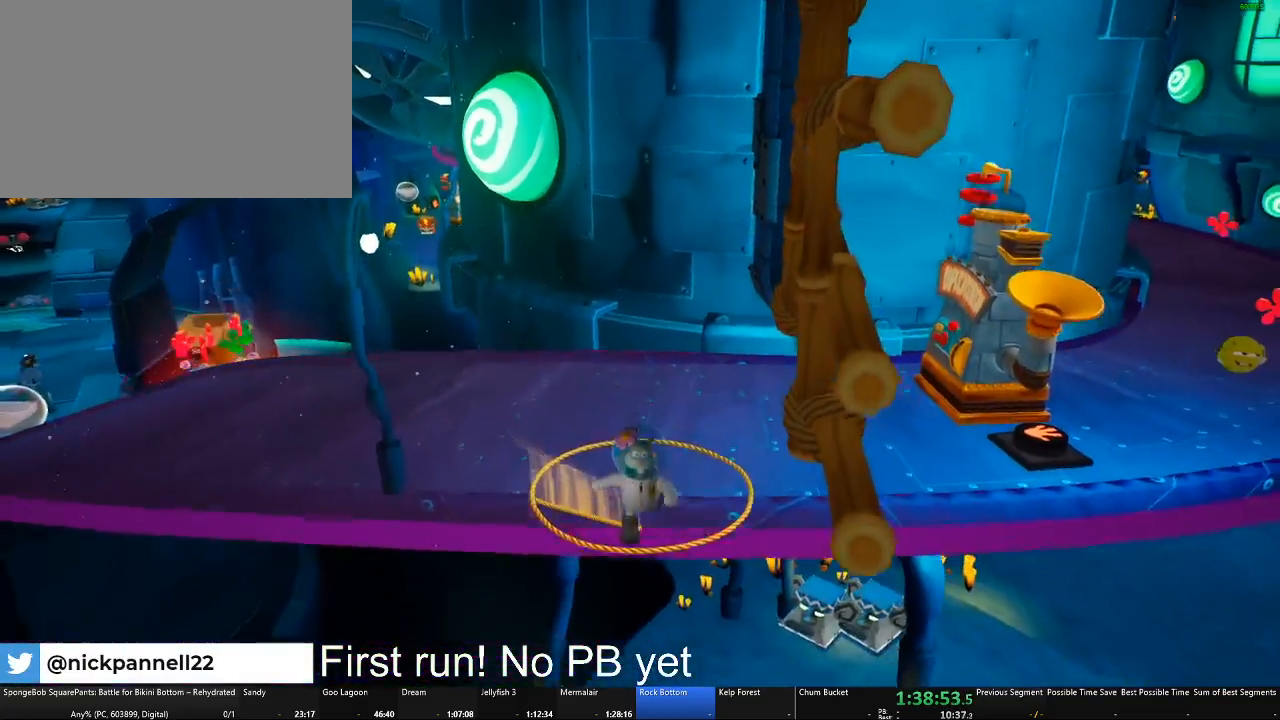
{"buttons": [], "left_stick": "down-right", "right_stick": "center", "button_events": []}
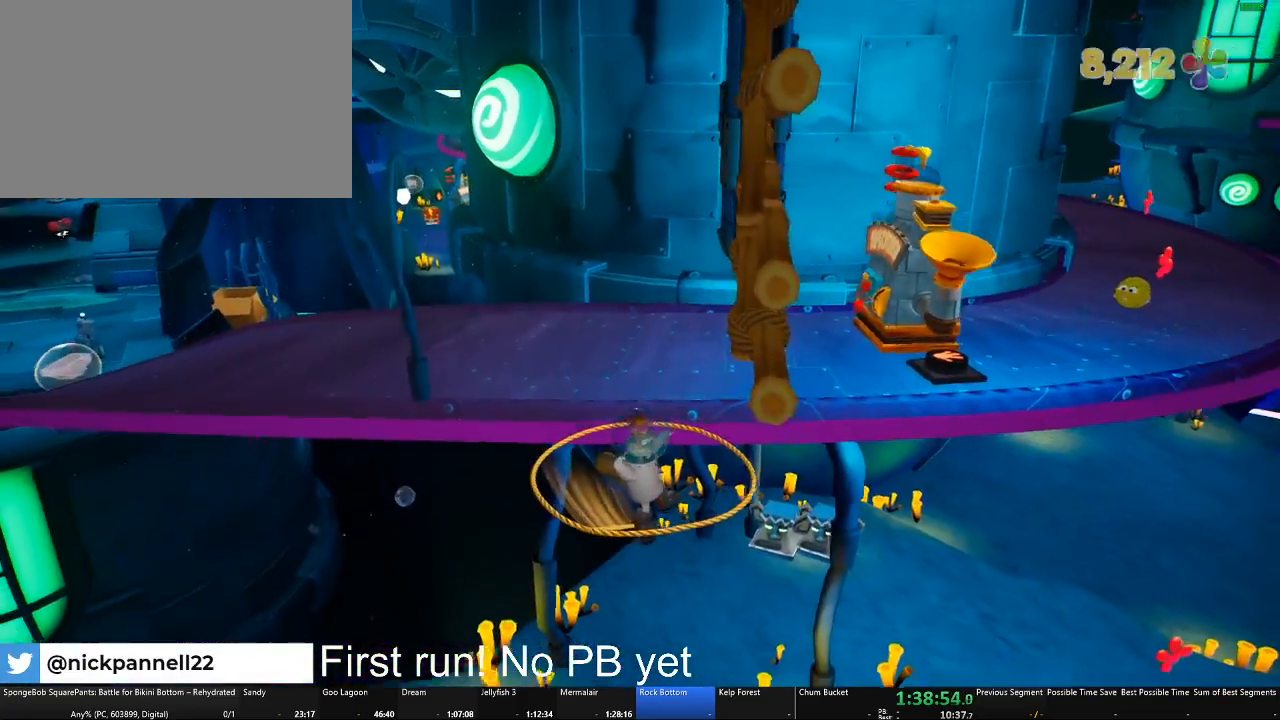
{"buttons": [], "left_stick": "up-right", "right_stick": "center", "button_events": []}
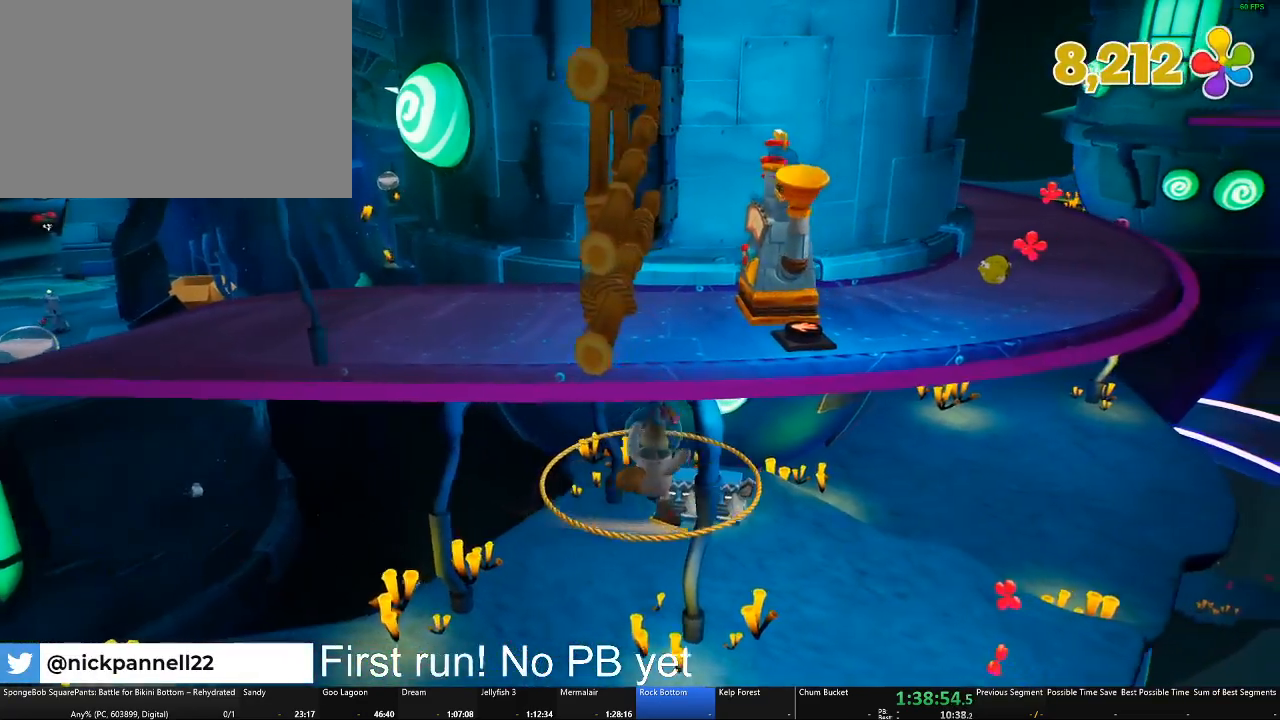
{"buttons": [], "left_stick": "up-right", "right_stick": "center", "button_events": []}
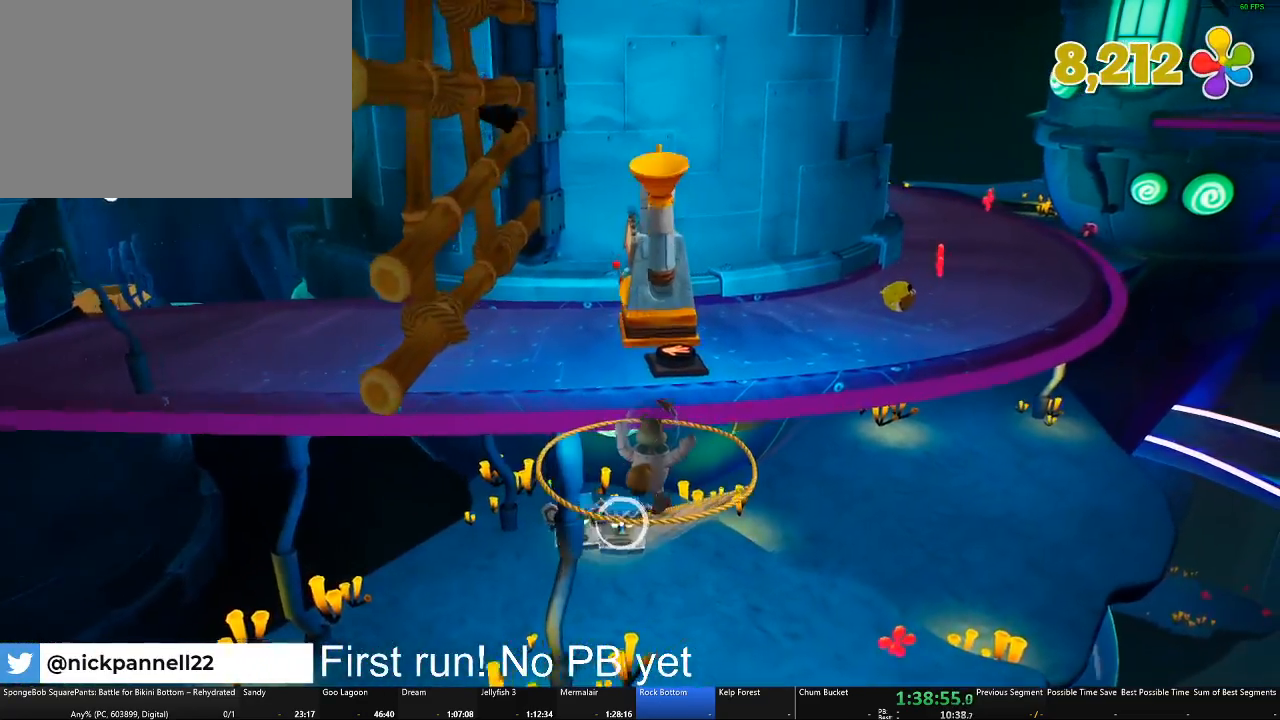
{"buttons": [], "left_stick": "up-right", "right_stick": "center", "button_events": []}
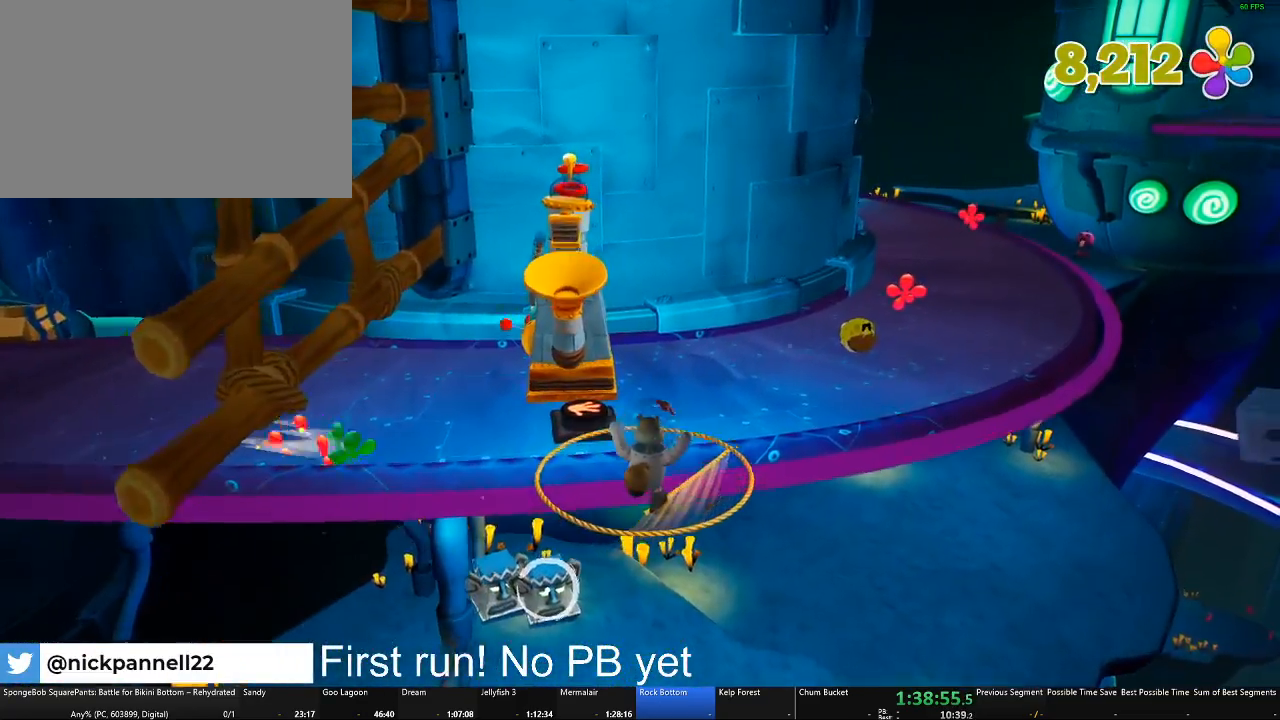
{"buttons": [], "left_stick": "down-right", "right_stick": "center", "button_events": []}
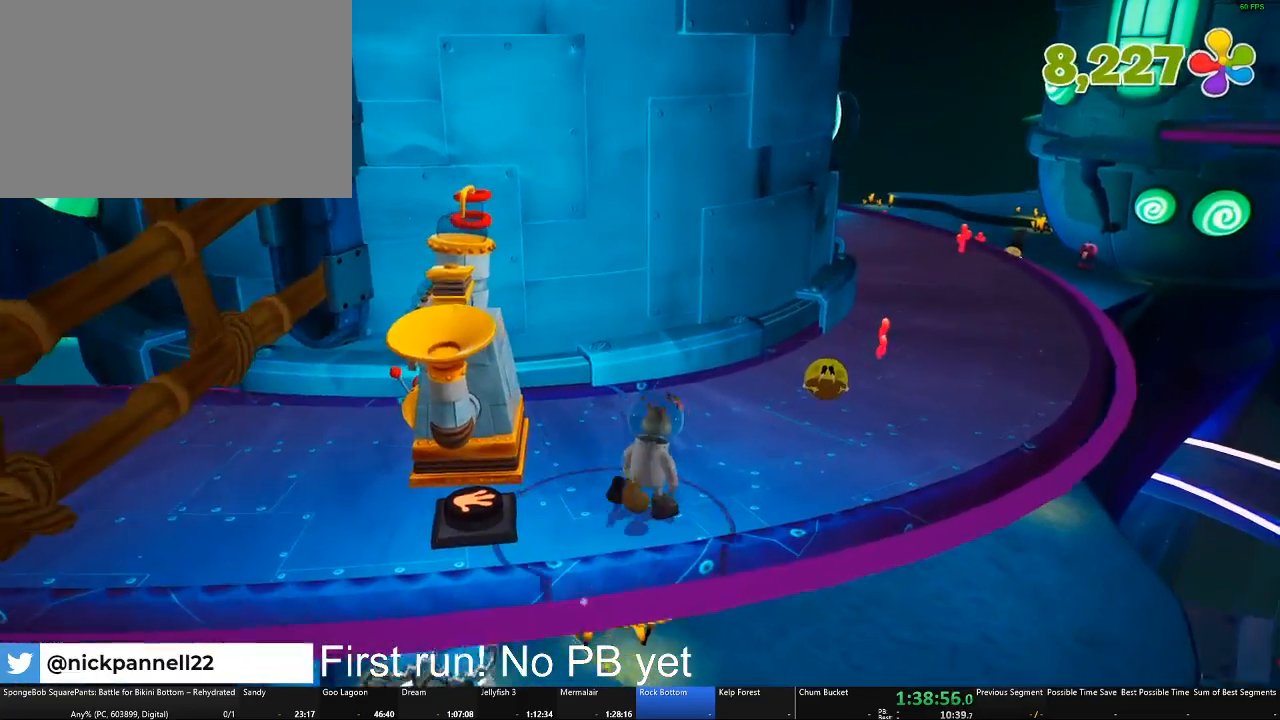
{"buttons": [], "left_stick": "down-left", "right_stick": "center", "button_events": []}
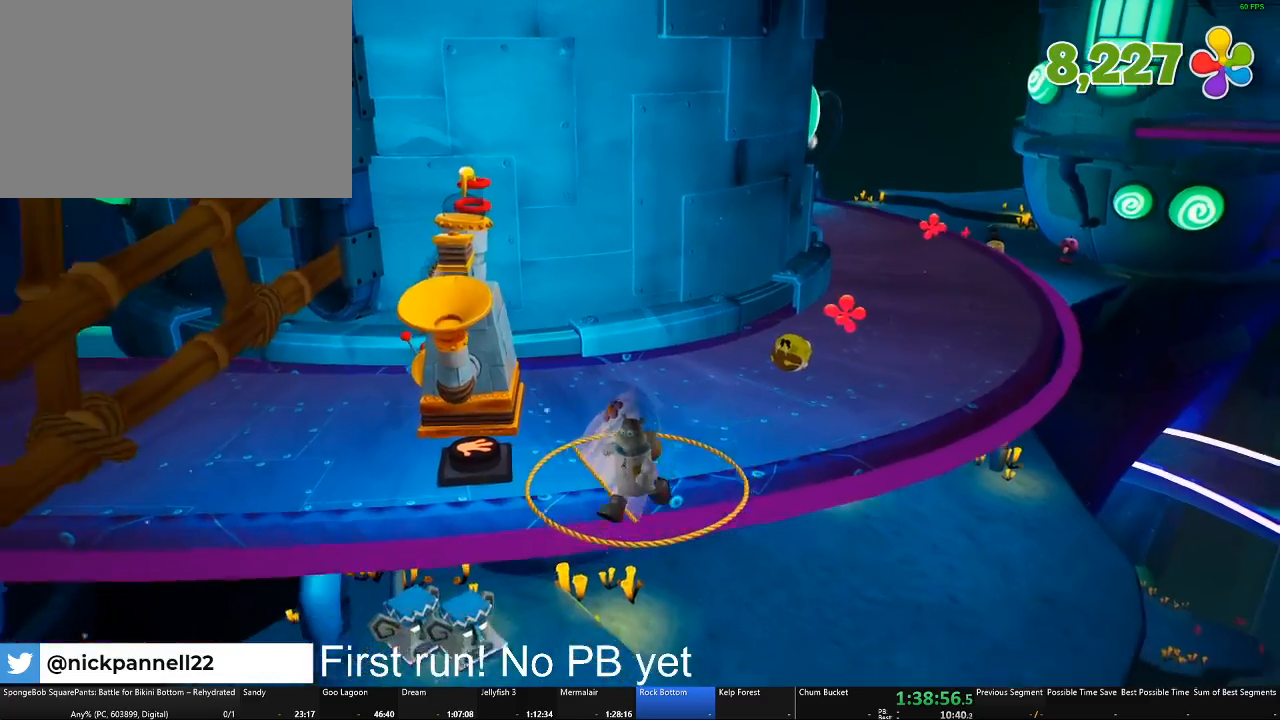
{"buttons": [], "left_stick": "down-left", "right_stick": "center", "button_events": []}
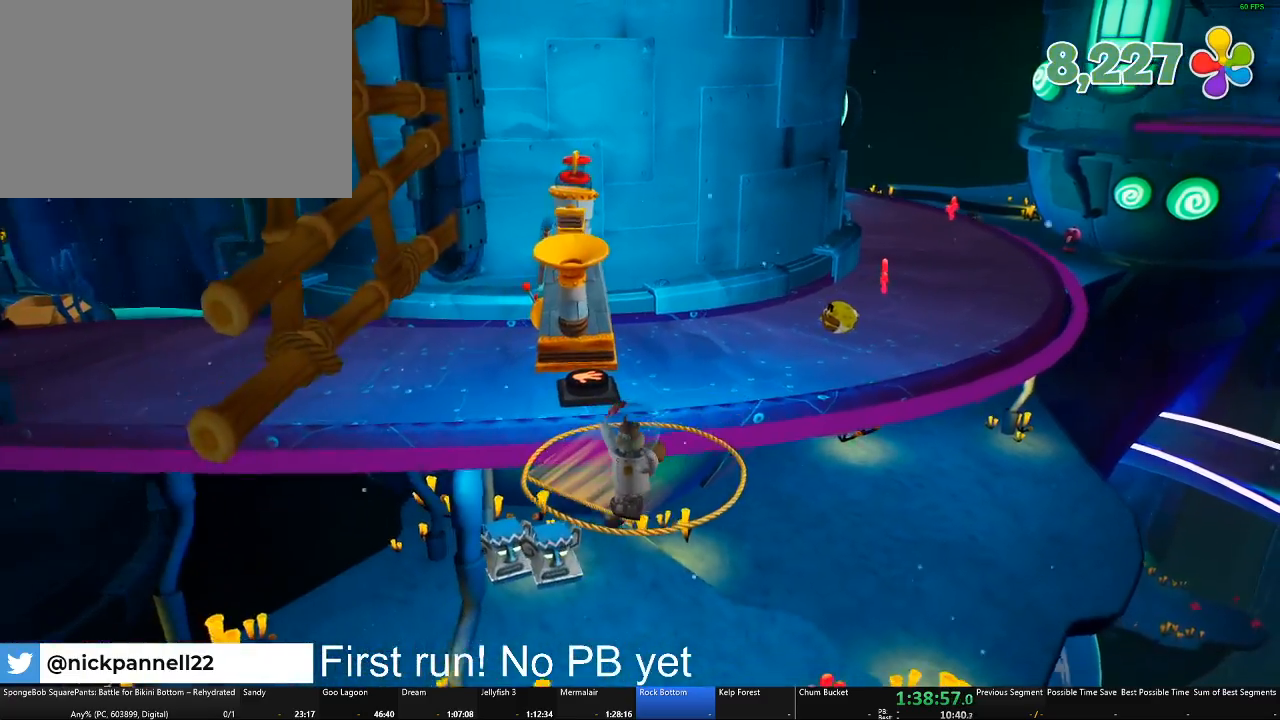
{"buttons": [], "left_stick": "up-left", "right_stick": "center", "button_events": []}
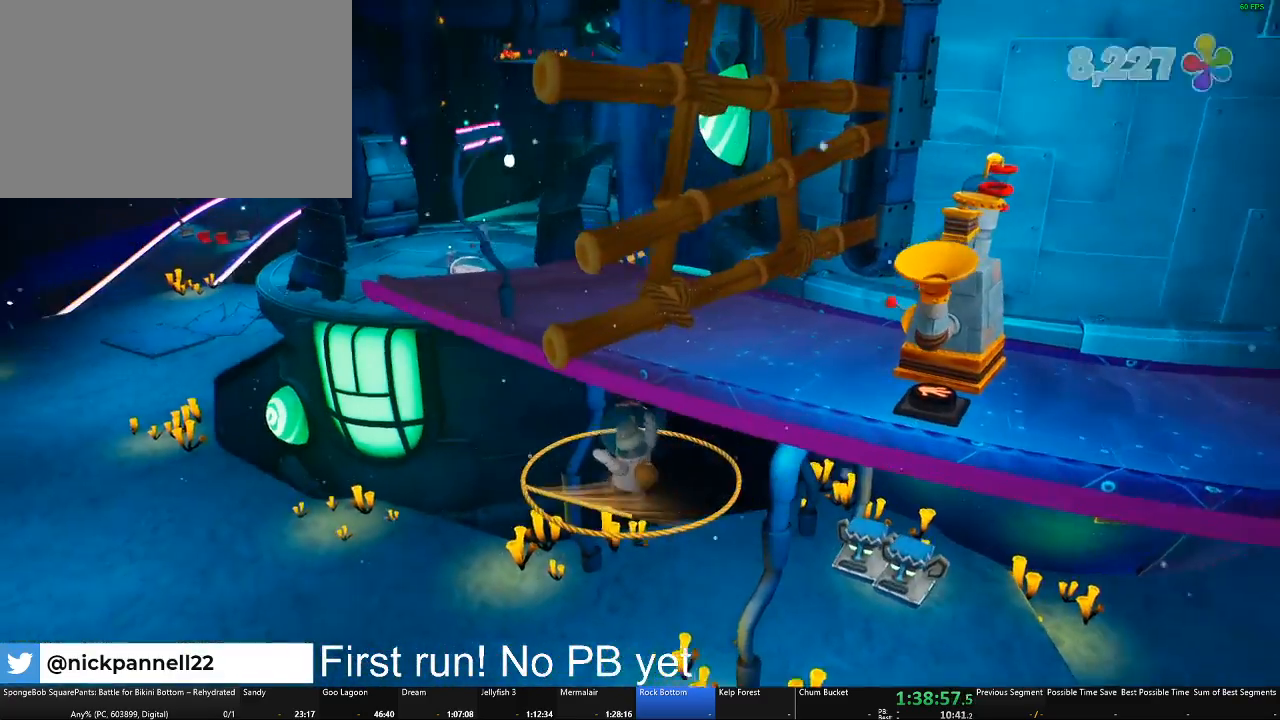
{"buttons": [], "left_stick": "up", "right_stick": "center", "button_events": []}
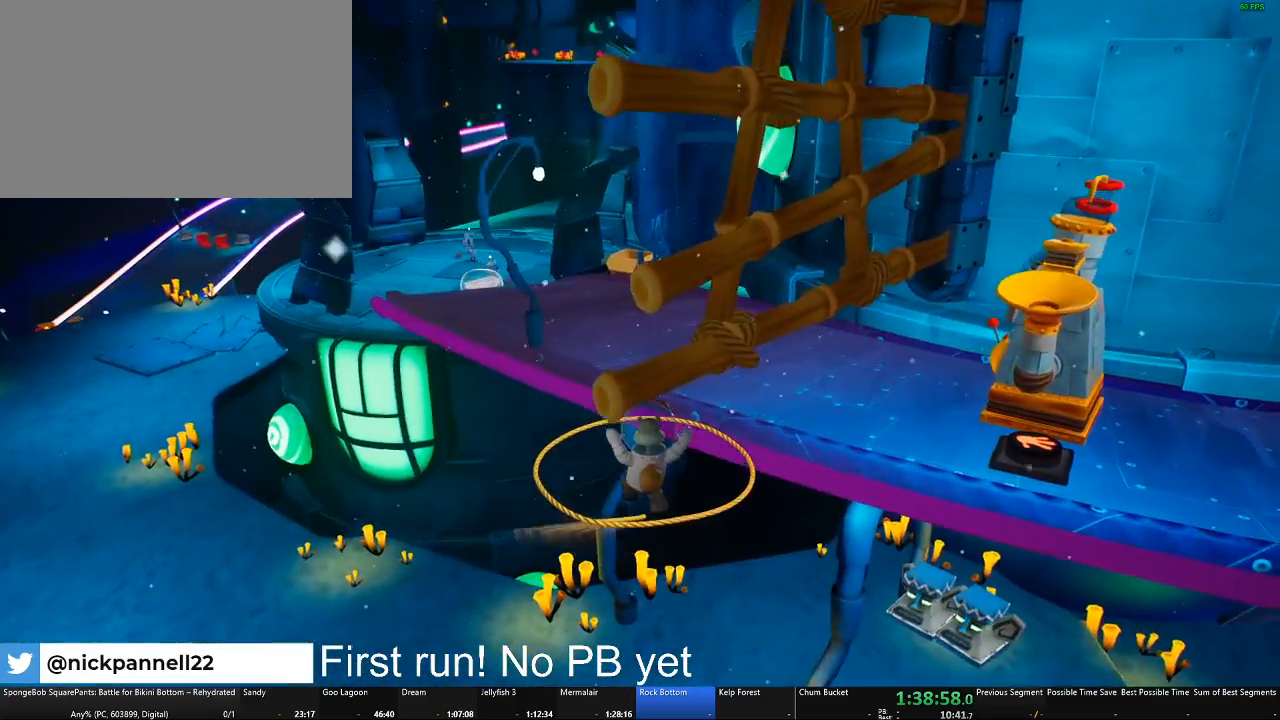
{"buttons": [], "left_stick": "down-left", "right_stick": "center", "button_events": []}
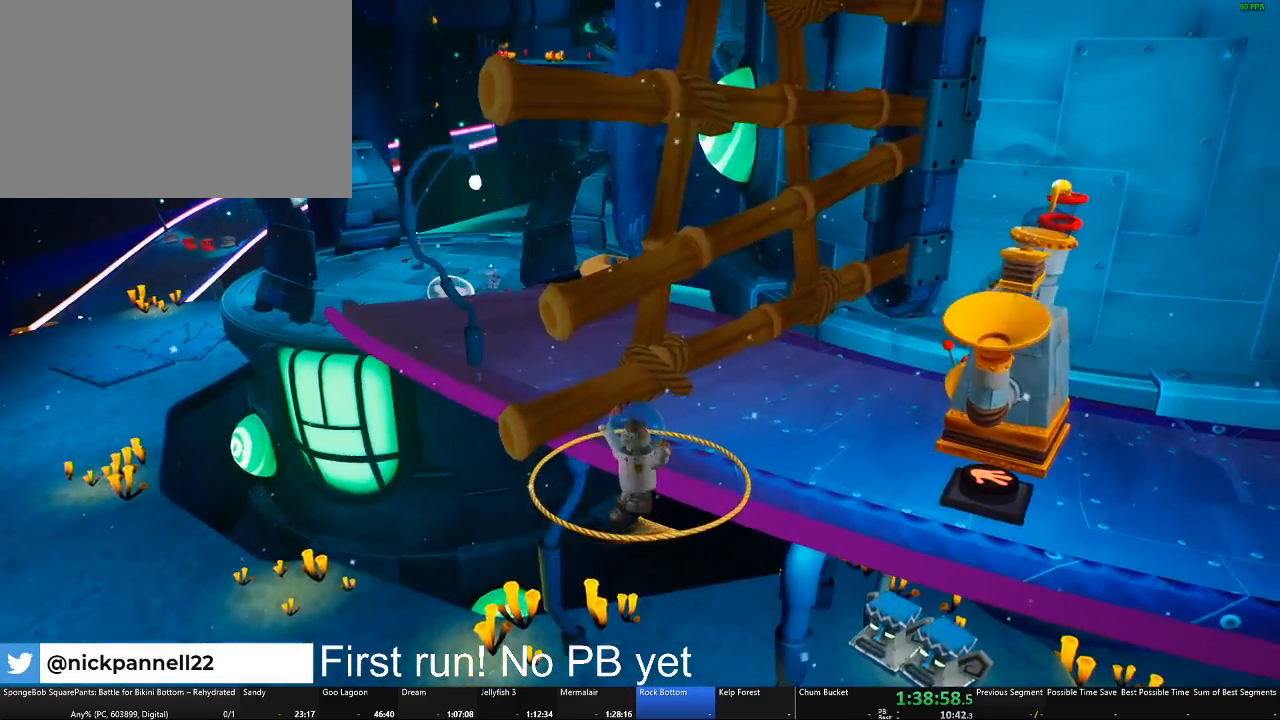
{"buttons": [], "left_stick": "left", "right_stick": "center", "button_events": []}
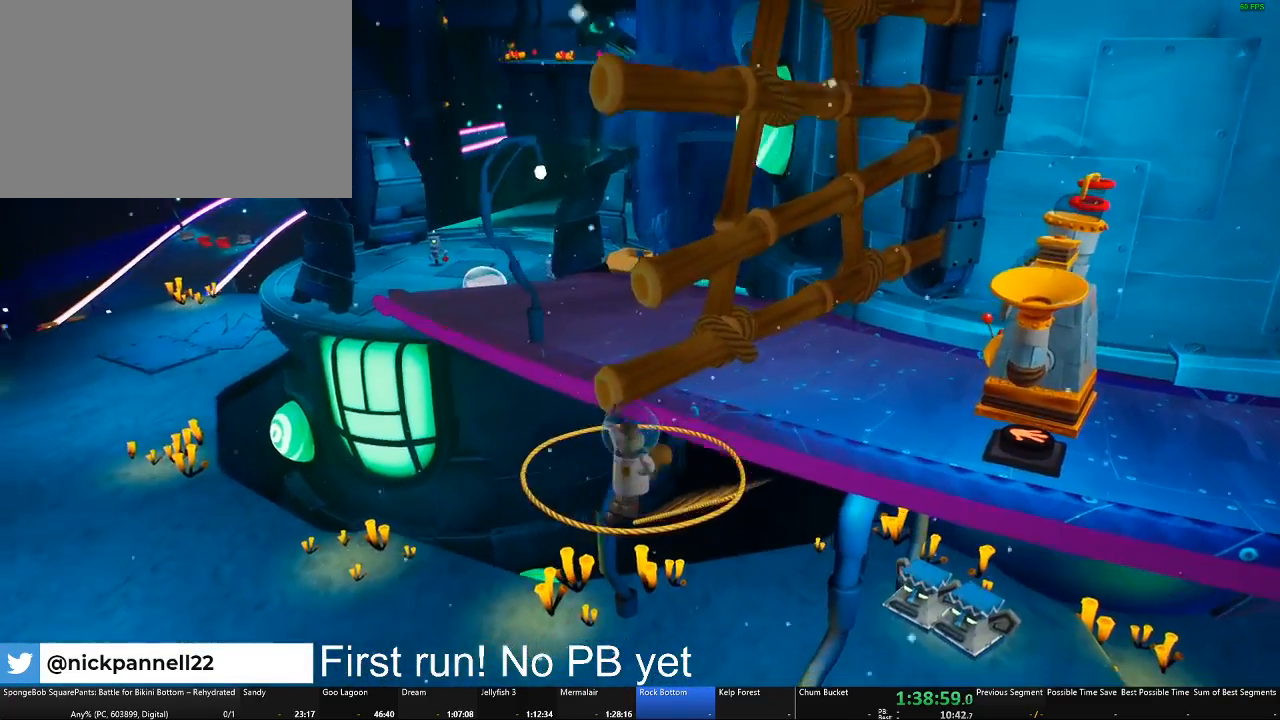
{"buttons": [], "left_stick": "up", "right_stick": "center", "button_events": []}
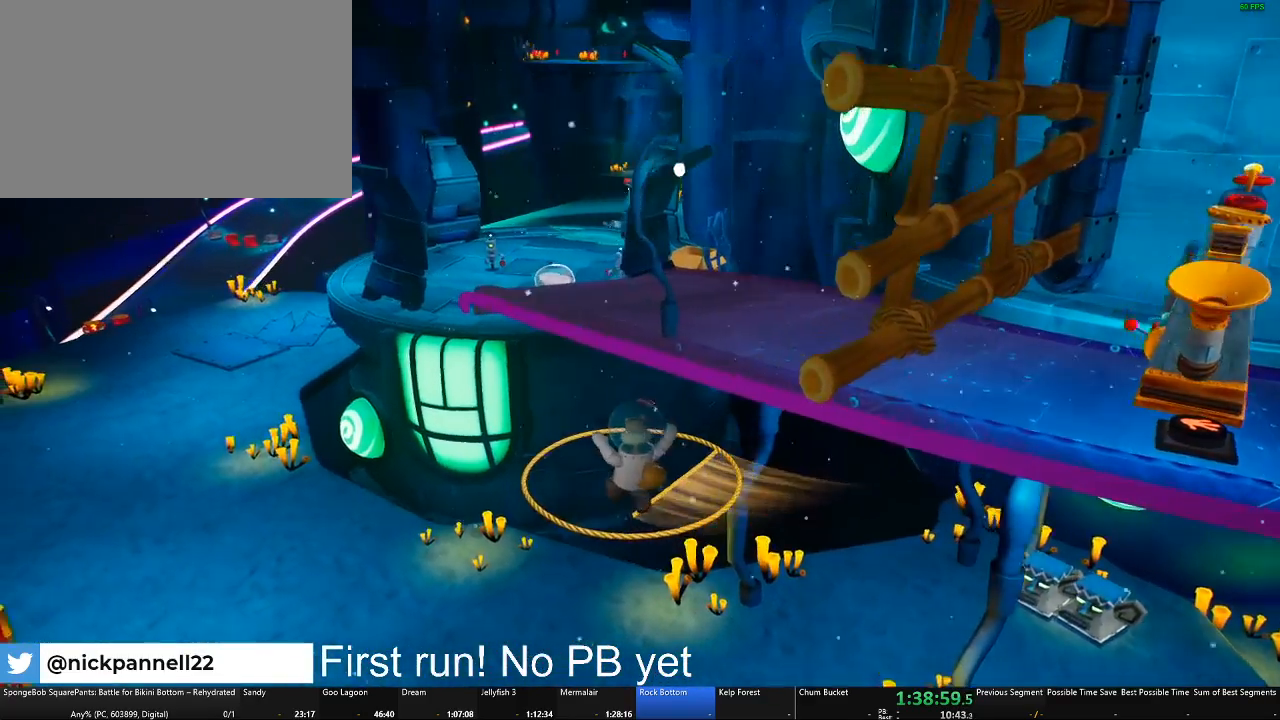
{"buttons": [], "left_stick": "up", "right_stick": "center", "button_events": []}
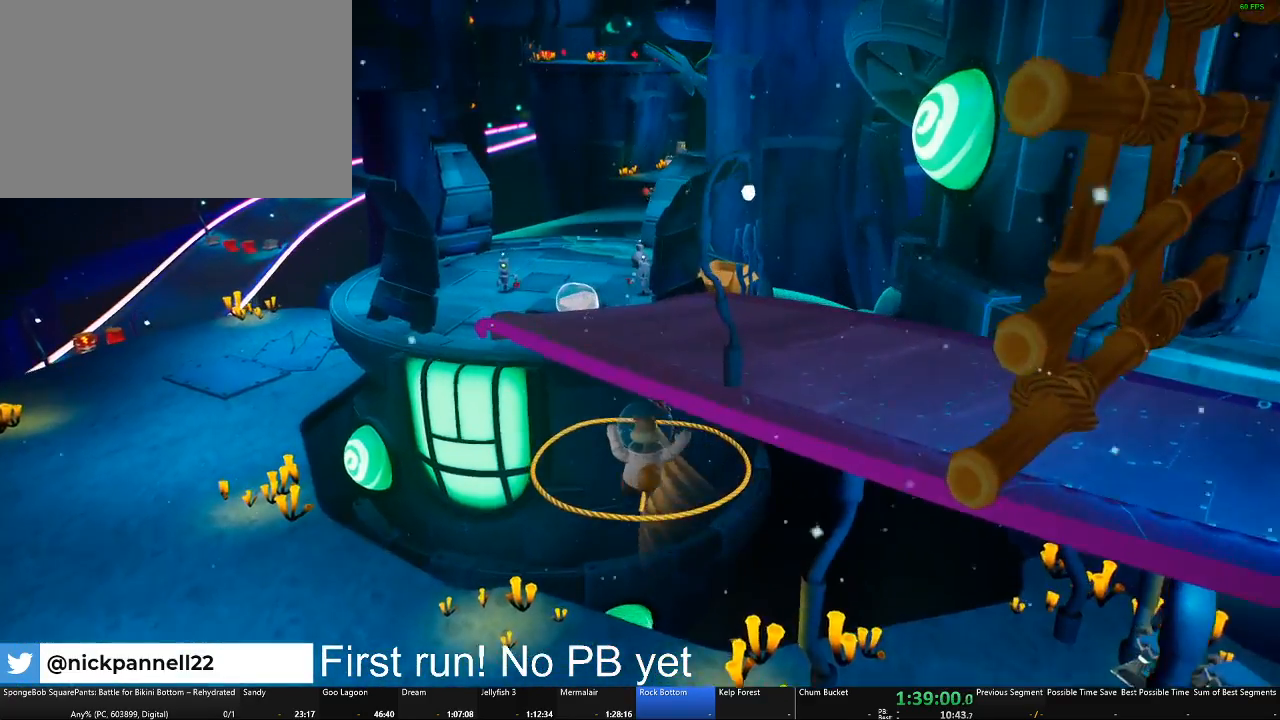
{"buttons": [], "left_stick": "up", "right_stick": "center", "button_events": []}
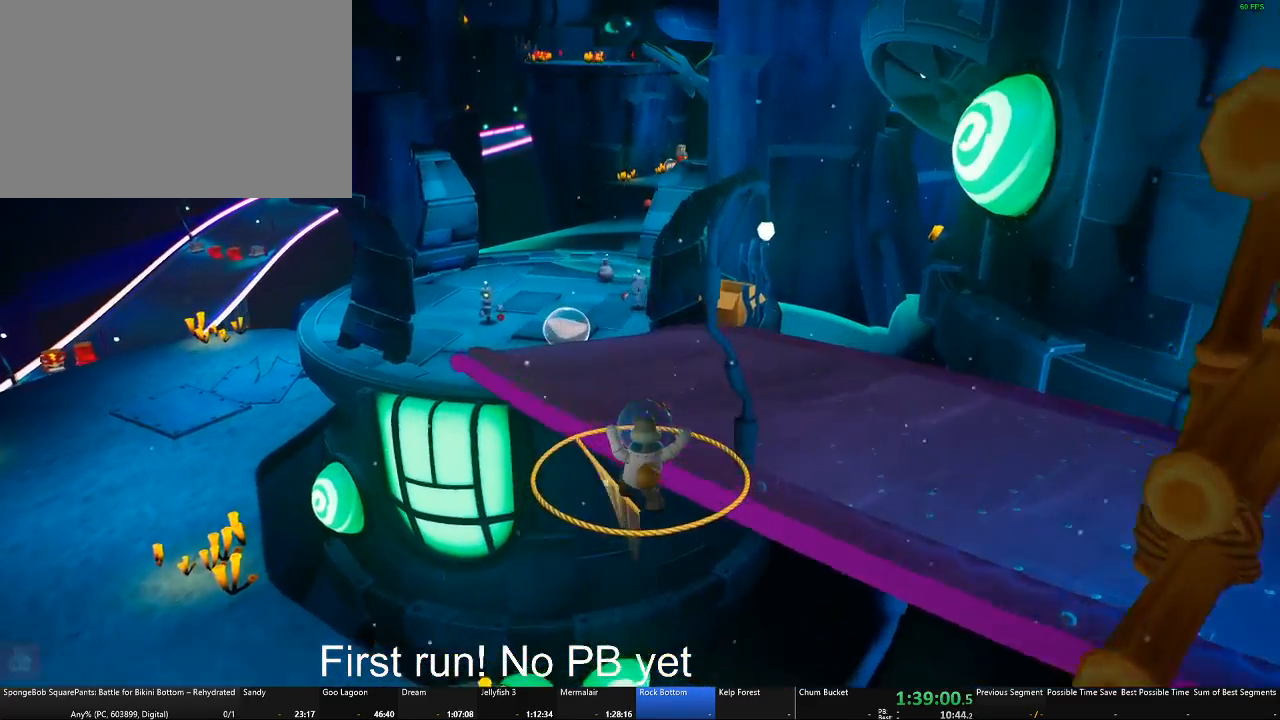
{"buttons": [], "left_stick": "up", "right_stick": "center", "button_events": []}
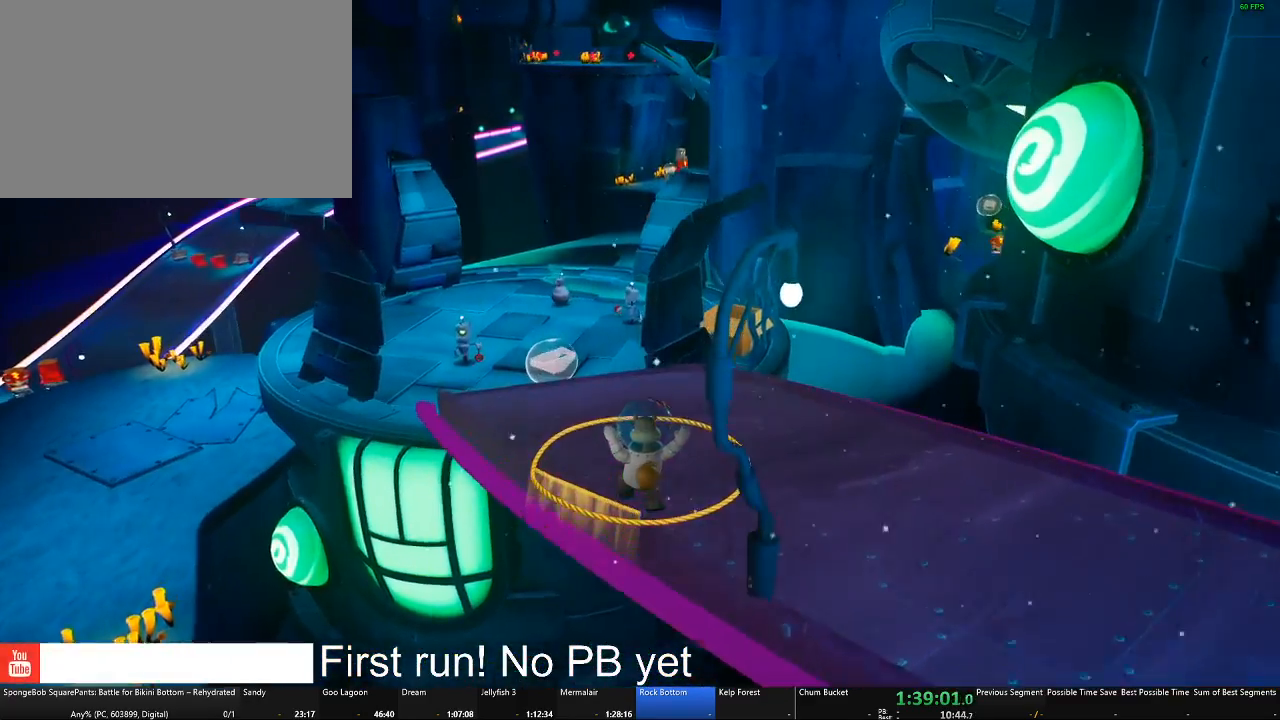
{"buttons": [], "left_stick": "right", "right_stick": "center", "button_events": []}
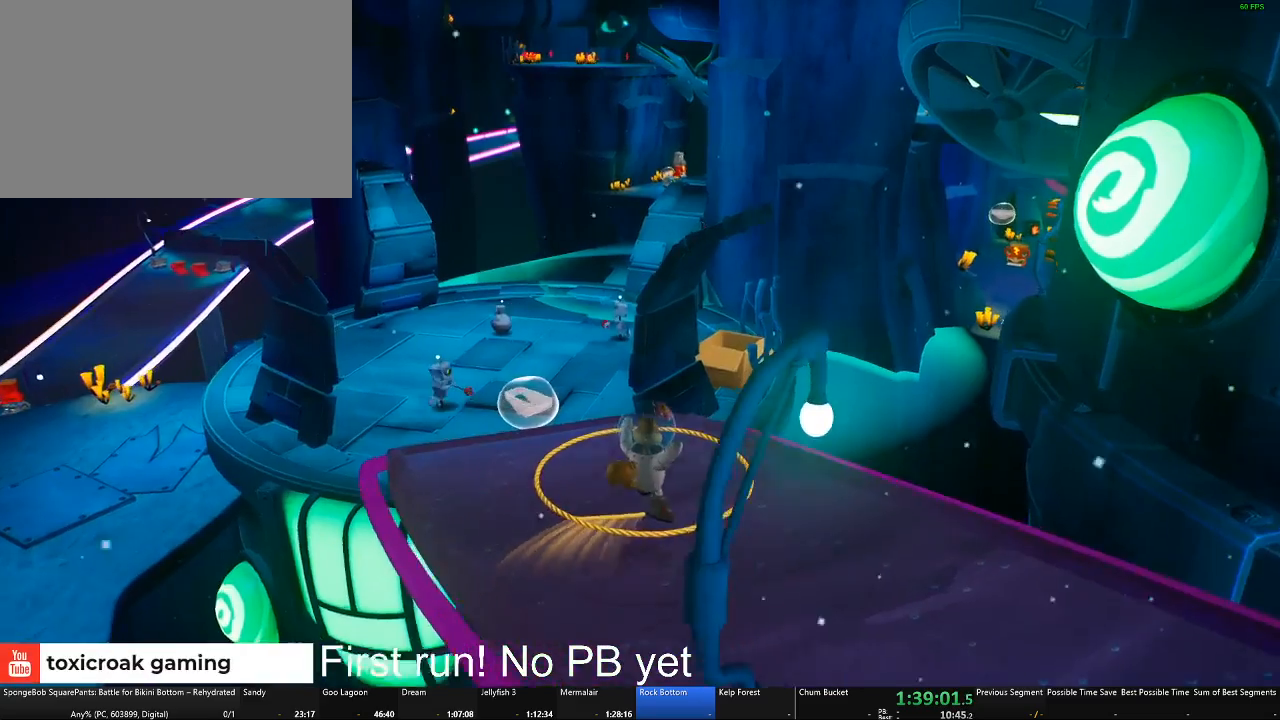
{"buttons": [], "left_stick": "up-left", "right_stick": "center", "button_events": []}
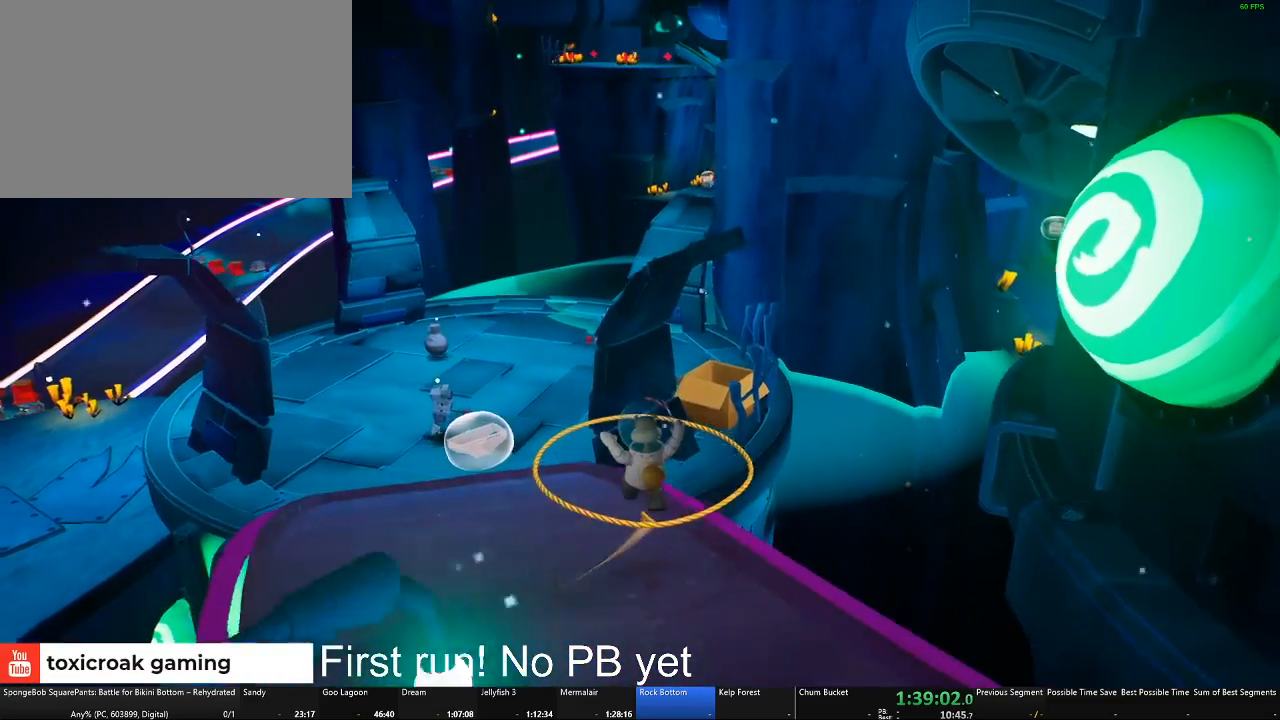
{"buttons": [], "left_stick": "up", "right_stick": "center", "button_events": []}
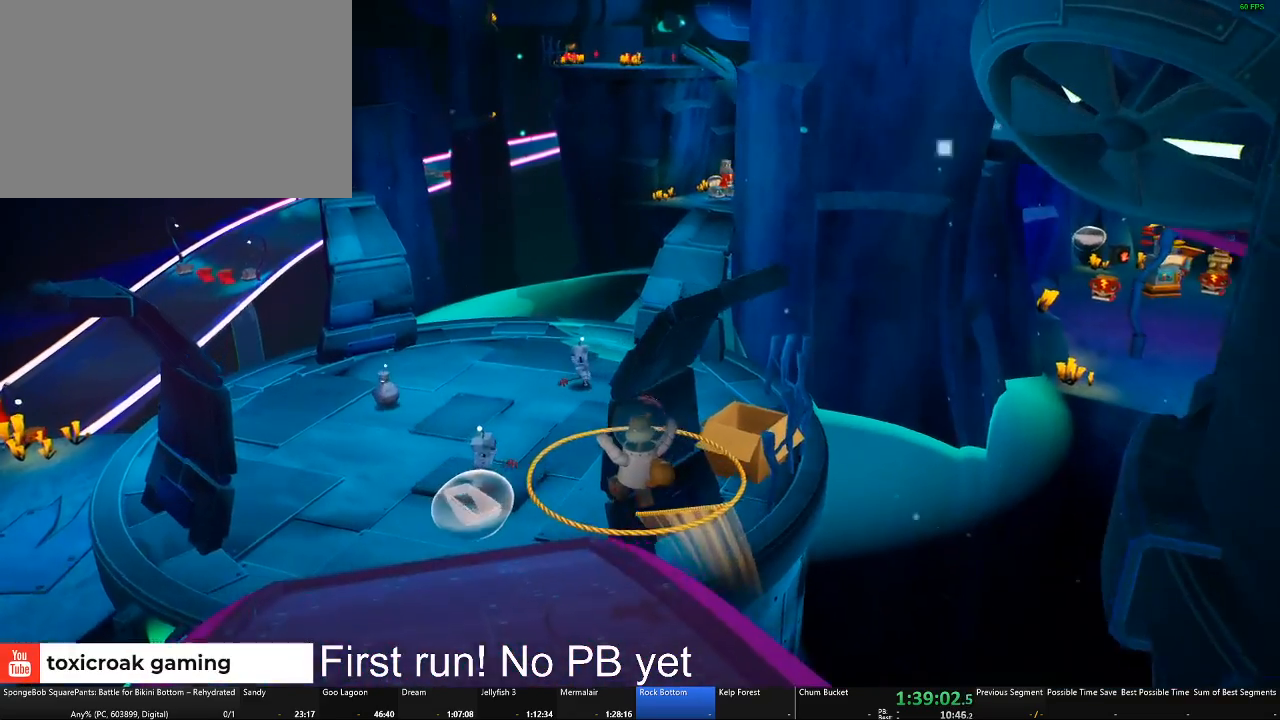
{"buttons": [], "left_stick": "up", "right_stick": "center", "button_events": []}
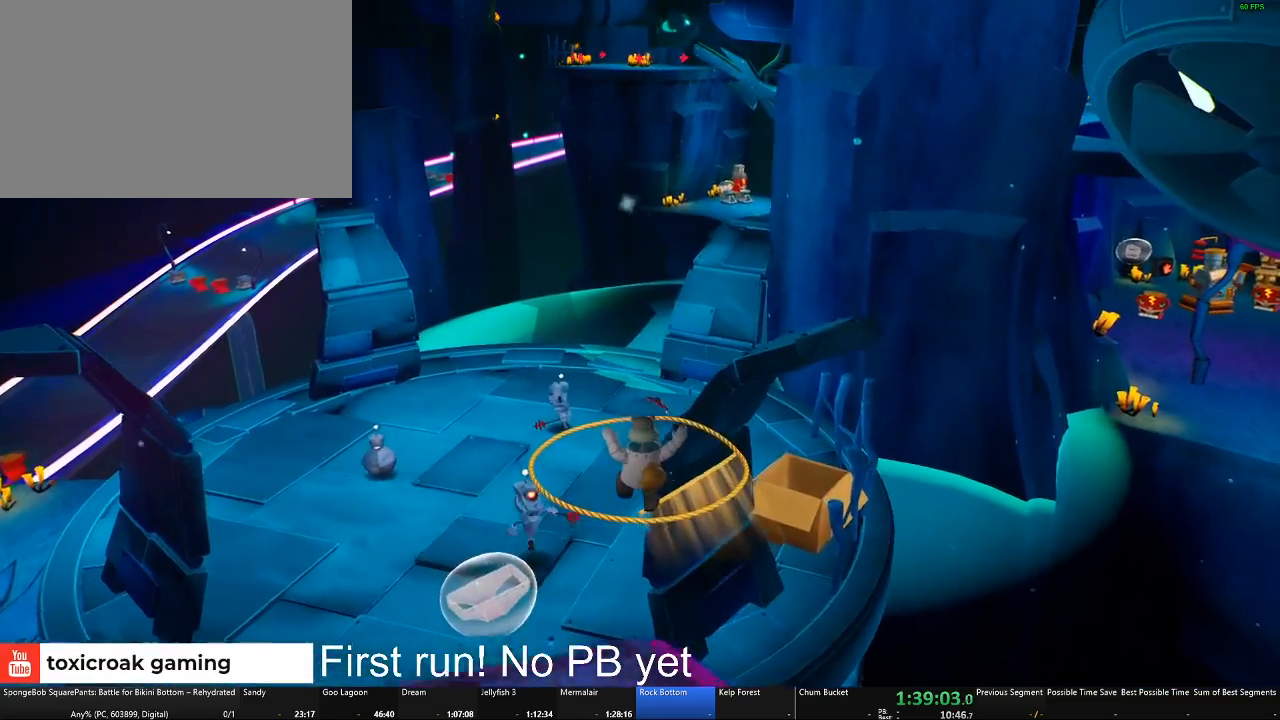
{"buttons": [], "left_stick": "up", "right_stick": "center", "button_events": []}